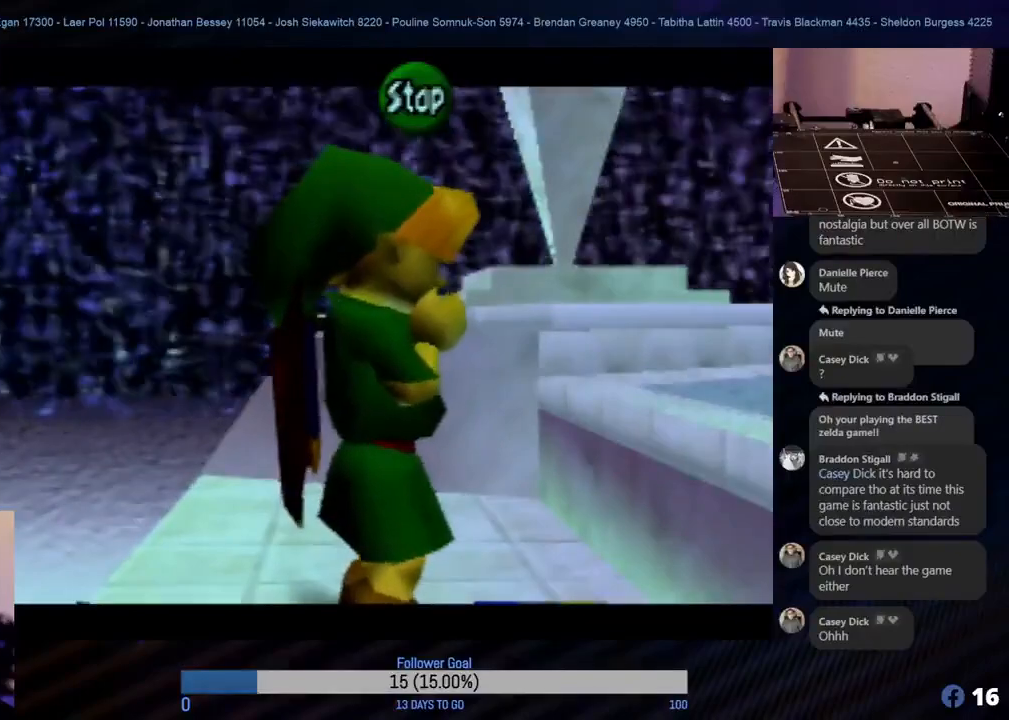
Gameplay with a controller (Nintendo layout); each line is a JSON object with the inputs held at the frame after it. "events" lists button and stick changes between this image and that frame as [ms after this image, input, new state], when the widget could be followed in between. Not read: L1 L3 R3 right_stick.
{"buttons": [], "left_stick": "center", "events": [[267, "C_DOWN", "down"], [400, "C_DOWN", "up"]]}
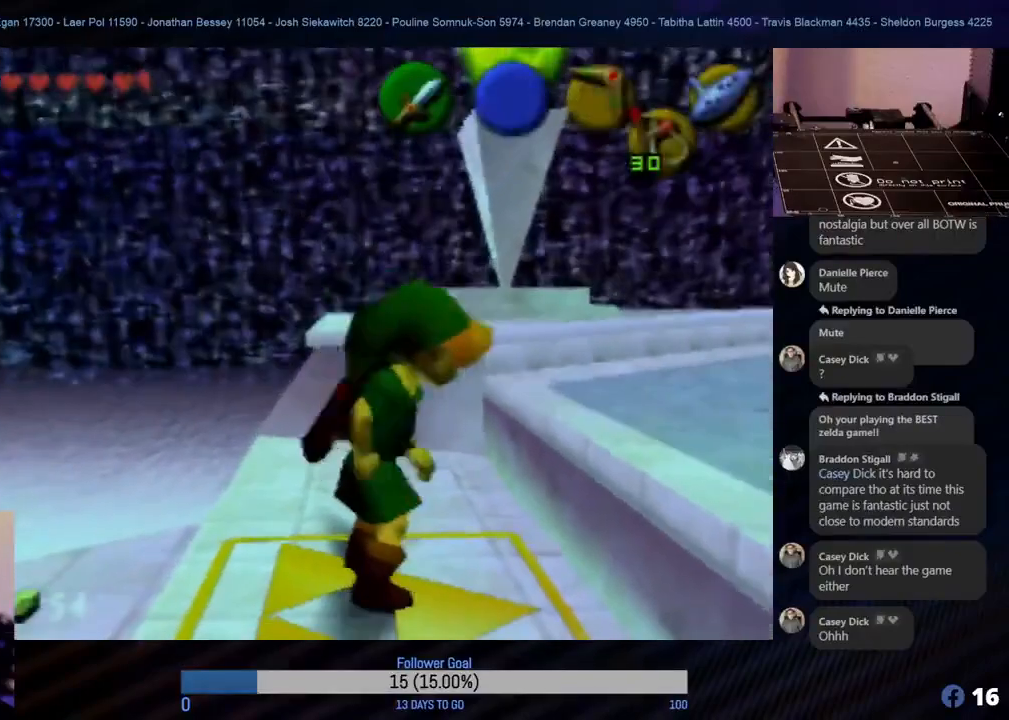
{"buttons": [], "left_stick": "center", "events": [[33, "C_RIGHT", "down"], [183, "C_RIGHT", "up"]]}
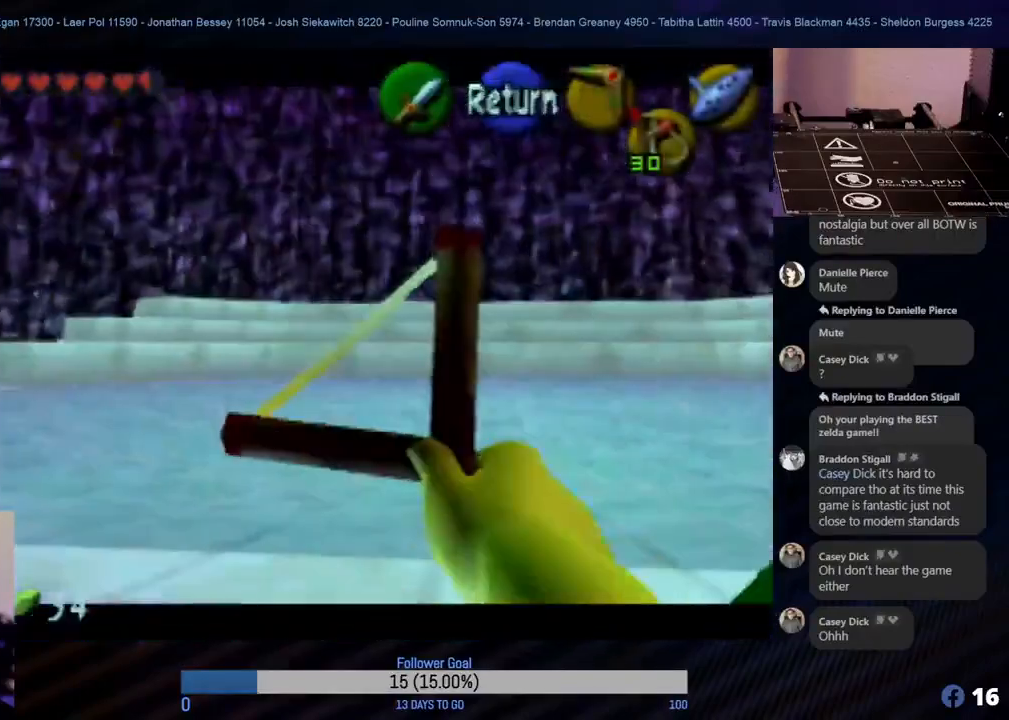
{"buttons": [], "left_stick": "center", "events": []}
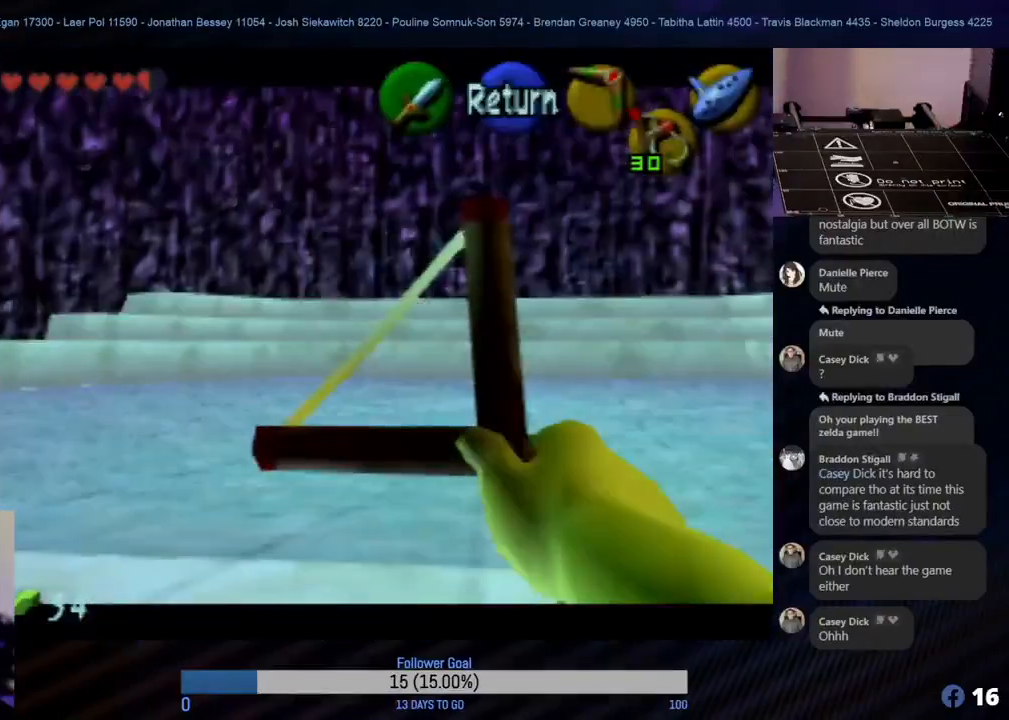
{"buttons": [], "left_stick": "center", "events": [[133, "C_RIGHT", "down"], [250, "C_RIGHT", "up"]]}
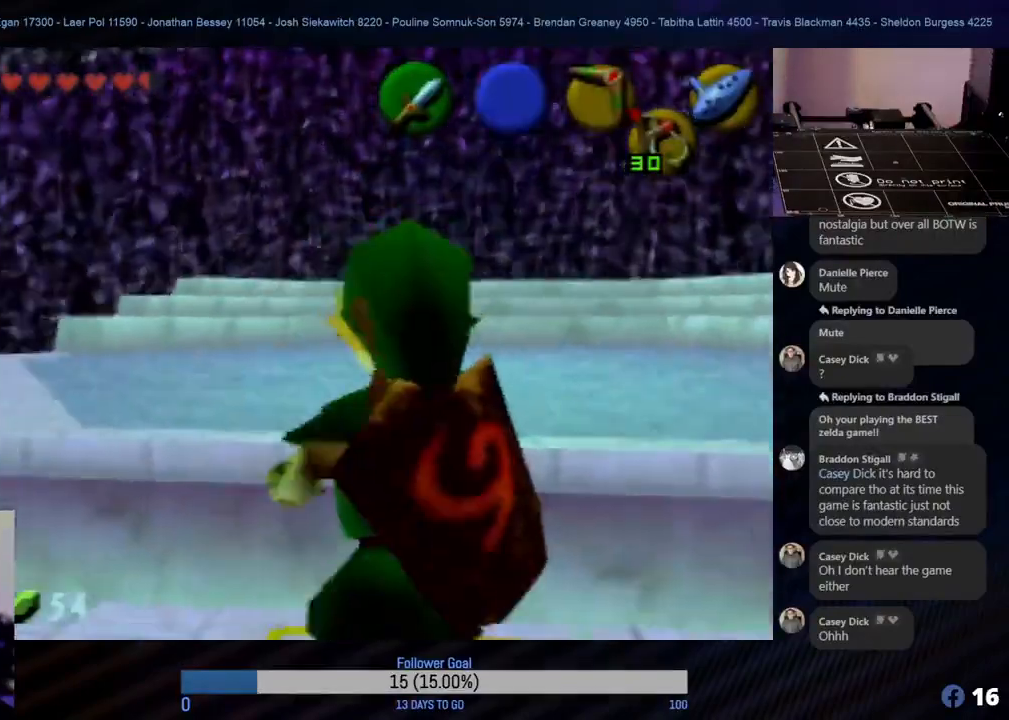
{"buttons": [], "left_stick": "center", "events": []}
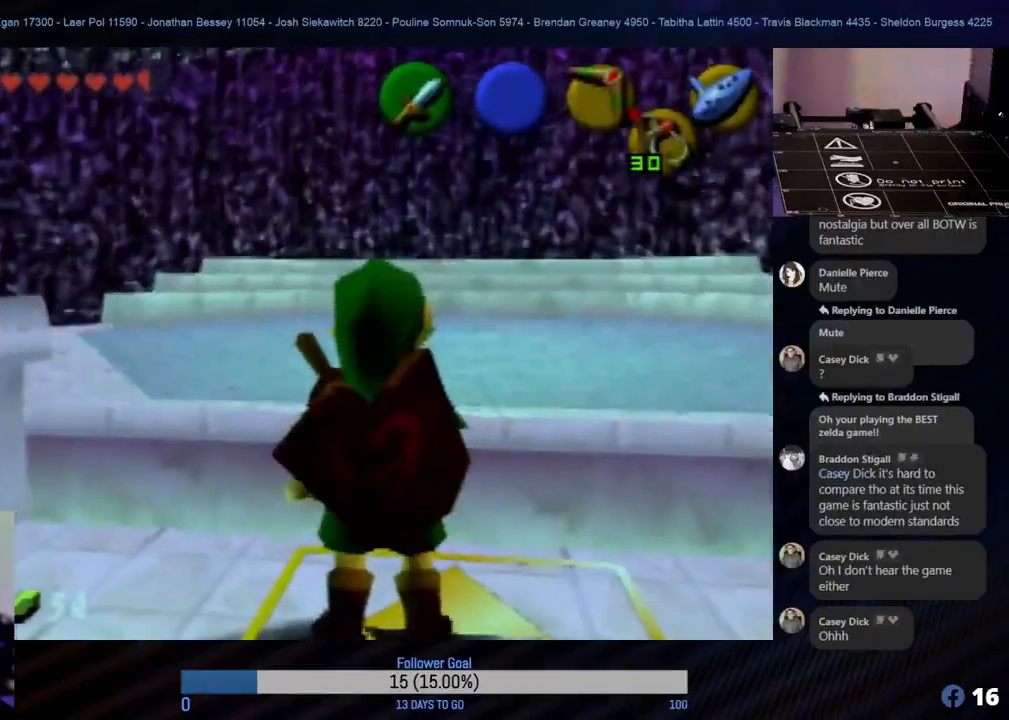
{"buttons": [], "left_stick": "center", "events": []}
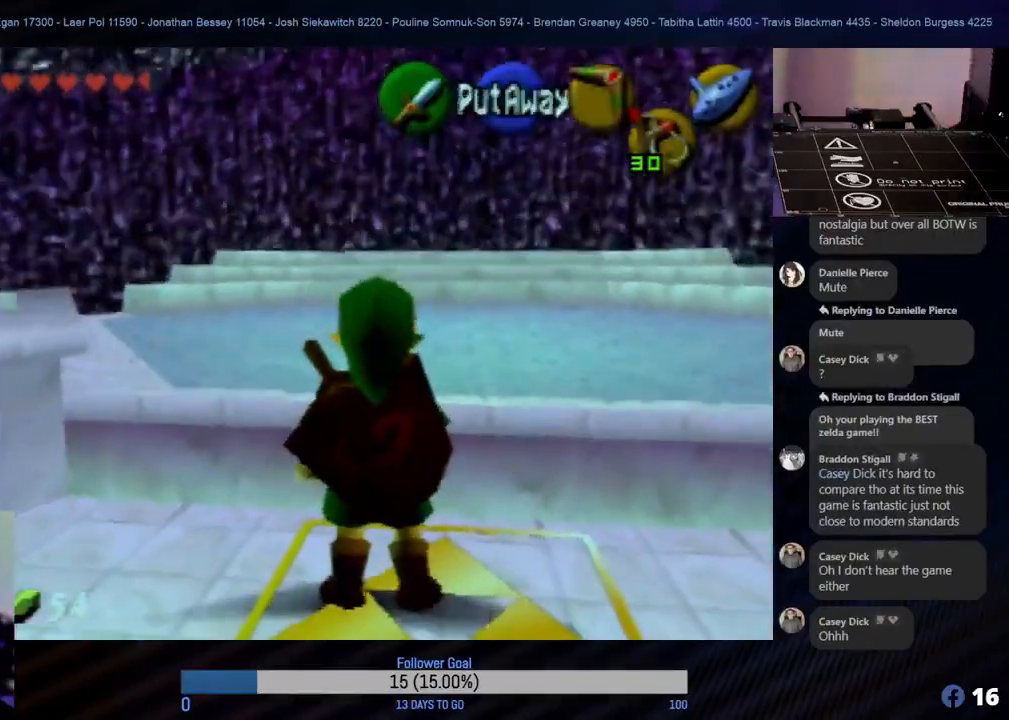
{"buttons": [], "left_stick": "center", "events": []}
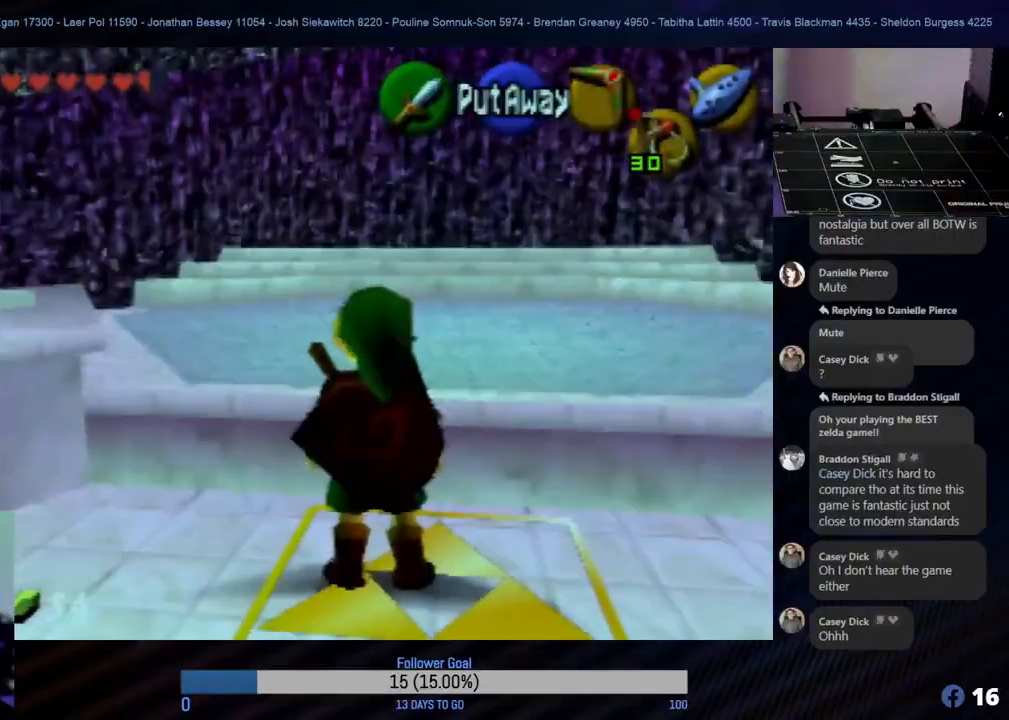
{"buttons": [], "left_stick": "center", "events": [[83, "C_RIGHT", "down"], [183, "C_RIGHT", "up"]]}
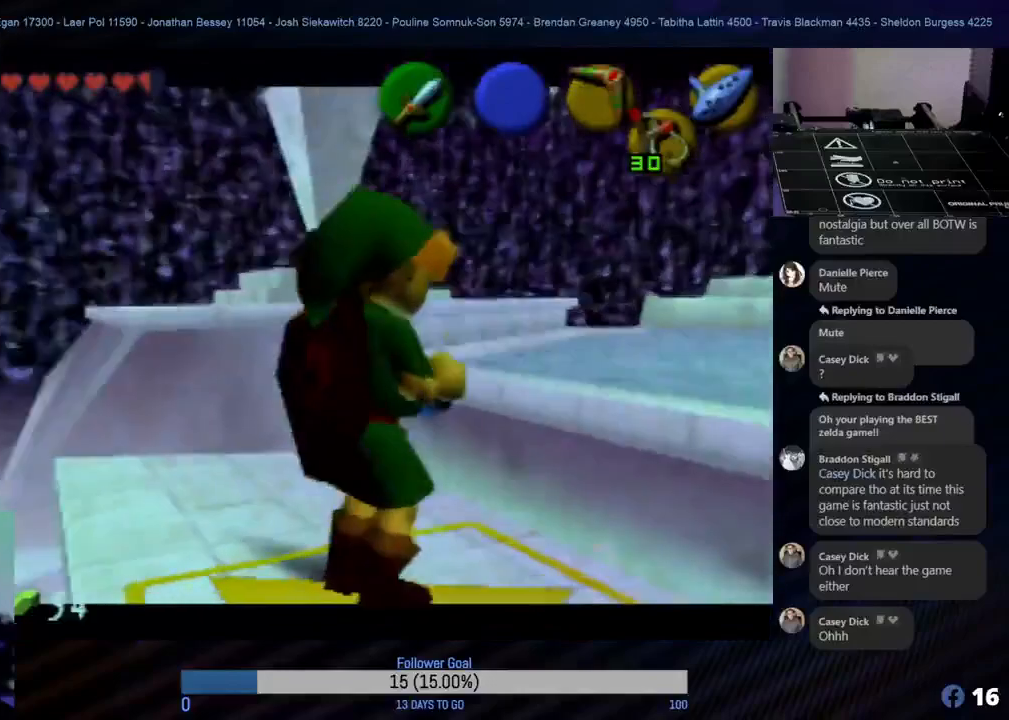
{"buttons": [], "left_stick": "center", "events": []}
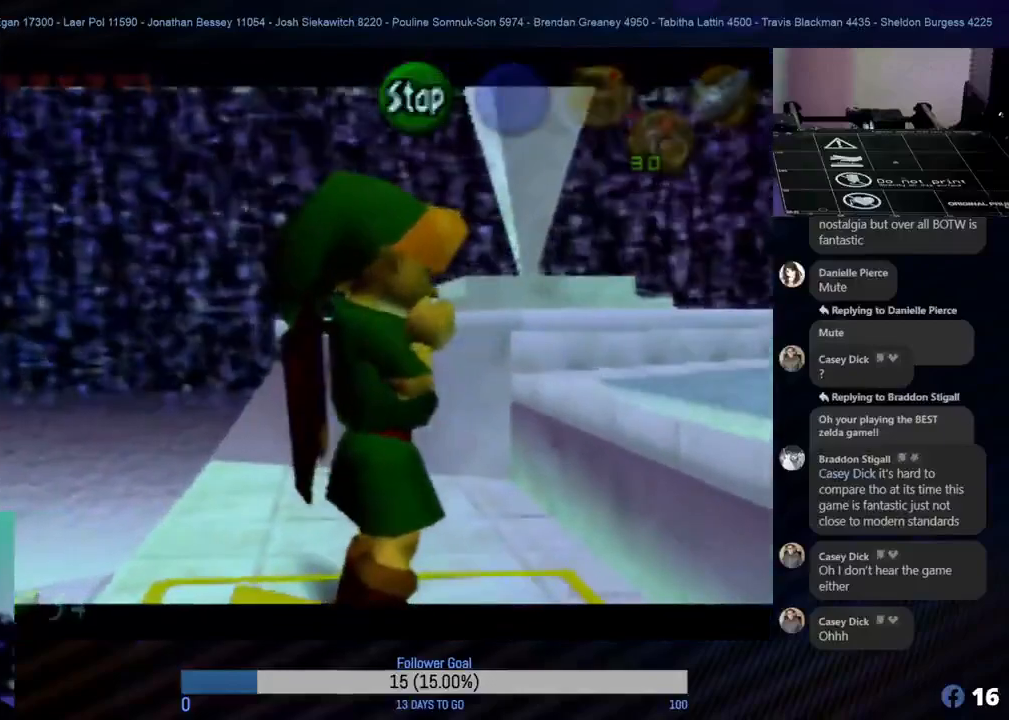
{"buttons": [], "left_stick": "center", "events": []}
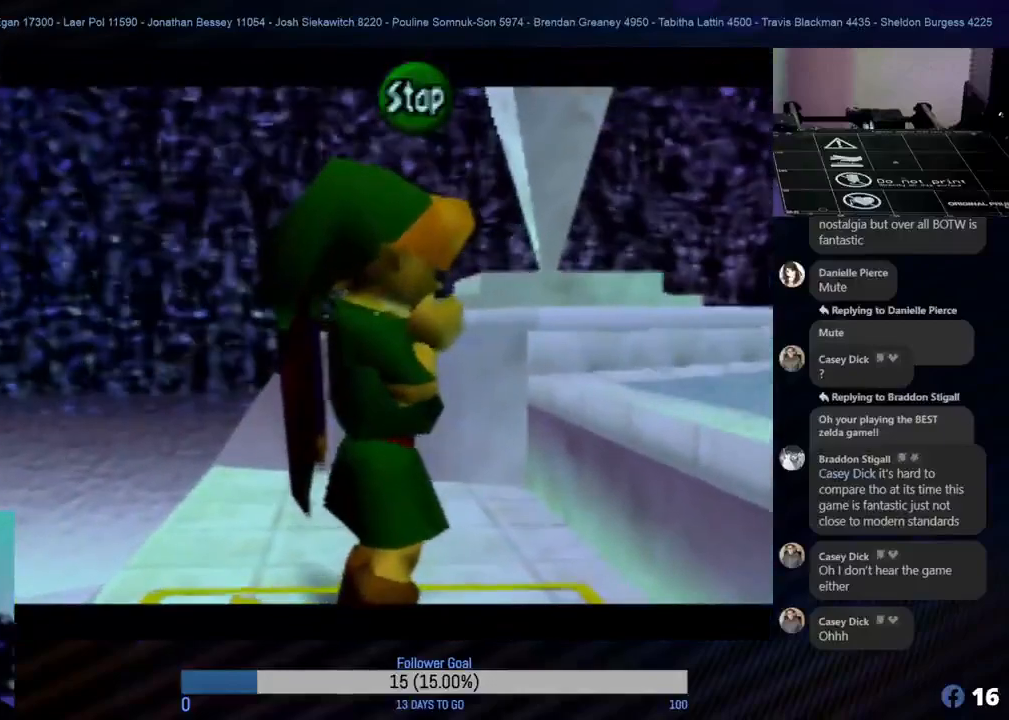
{"buttons": [], "left_stick": "center", "events": []}
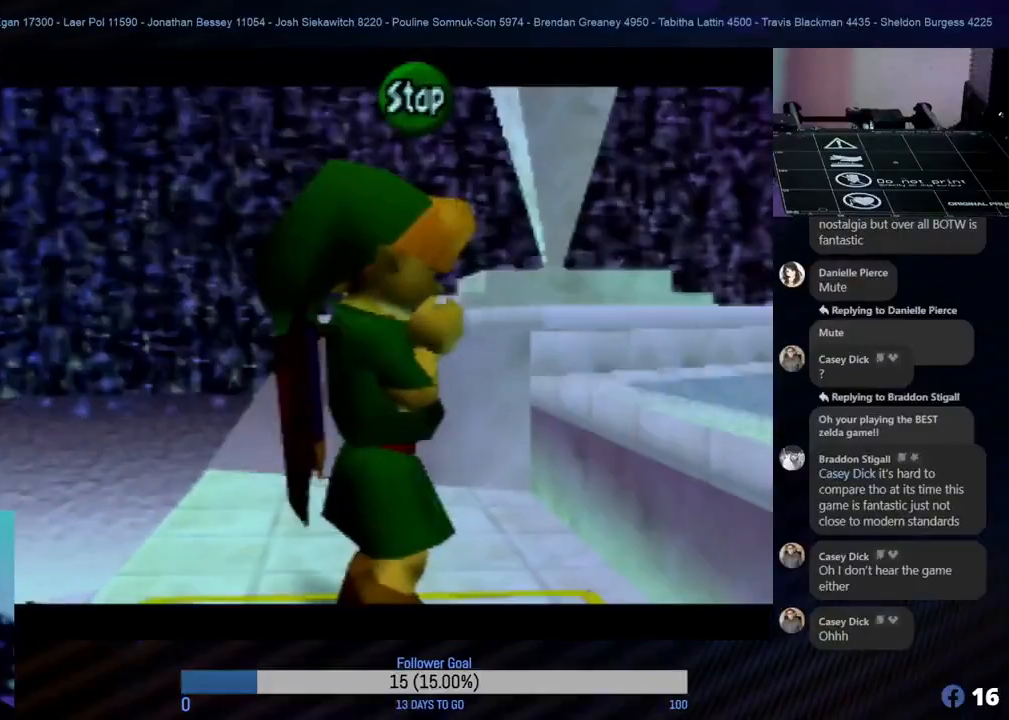
{"buttons": ["START"], "left_stick": "center", "events": [[383, "START", "down"]]}
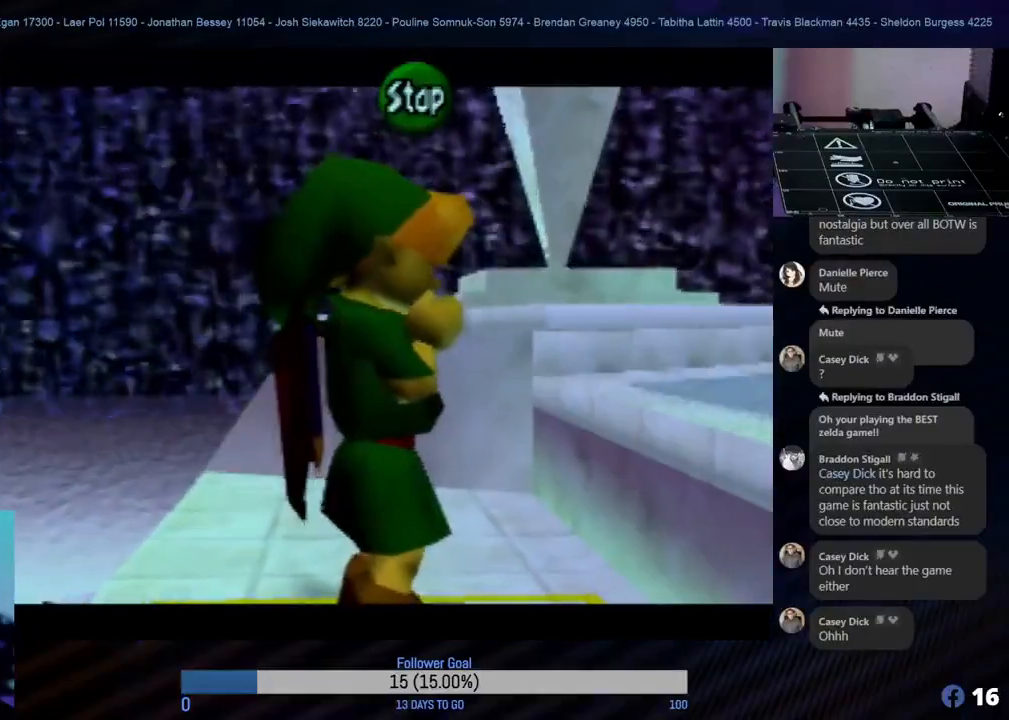
{"buttons": [], "left_stick": "center", "events": [[50, "START", "up"]]}
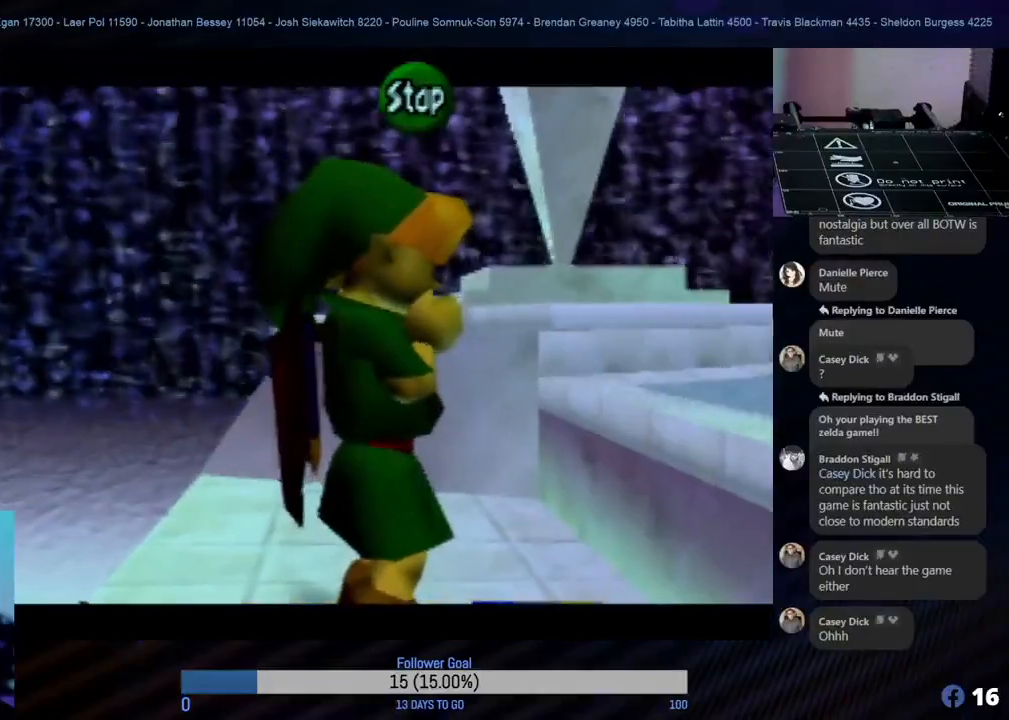
{"buttons": ["START"], "left_stick": "center", "events": [[383, "START", "down"]]}
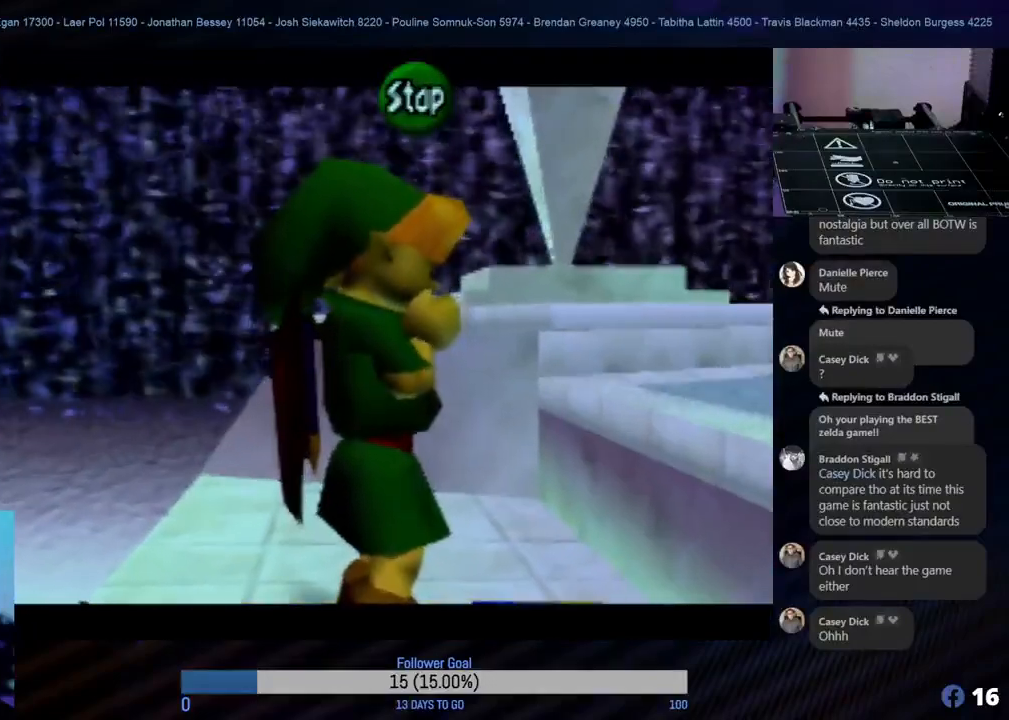
{"buttons": [], "left_stick": "center", "events": [[50, "START", "up"]]}
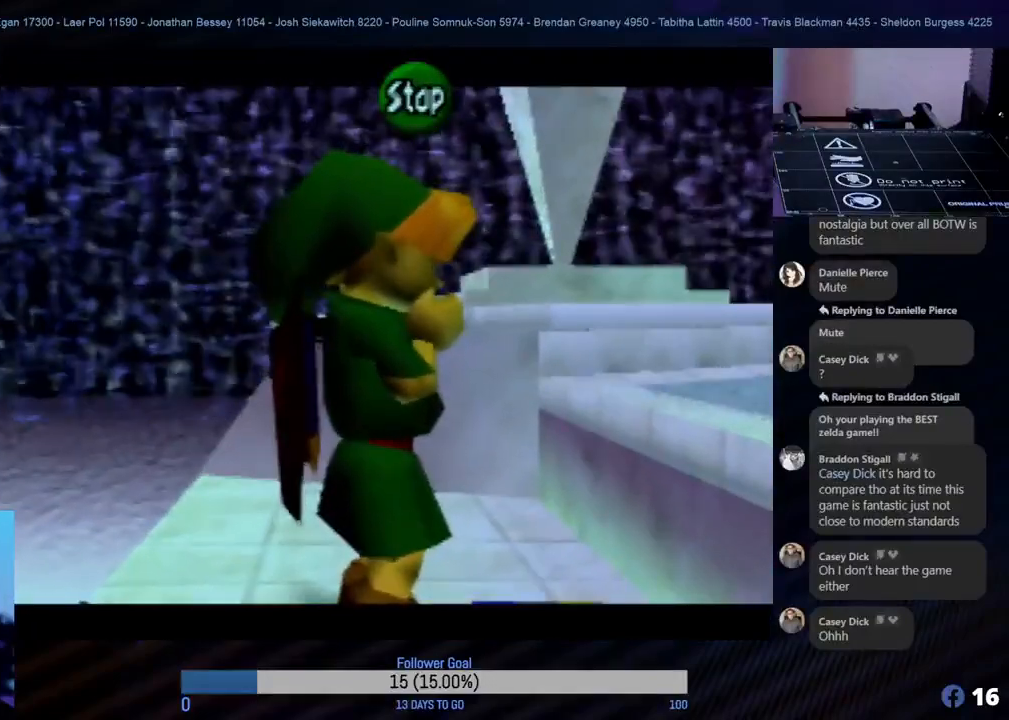
{"buttons": [], "left_stick": "center", "events": []}
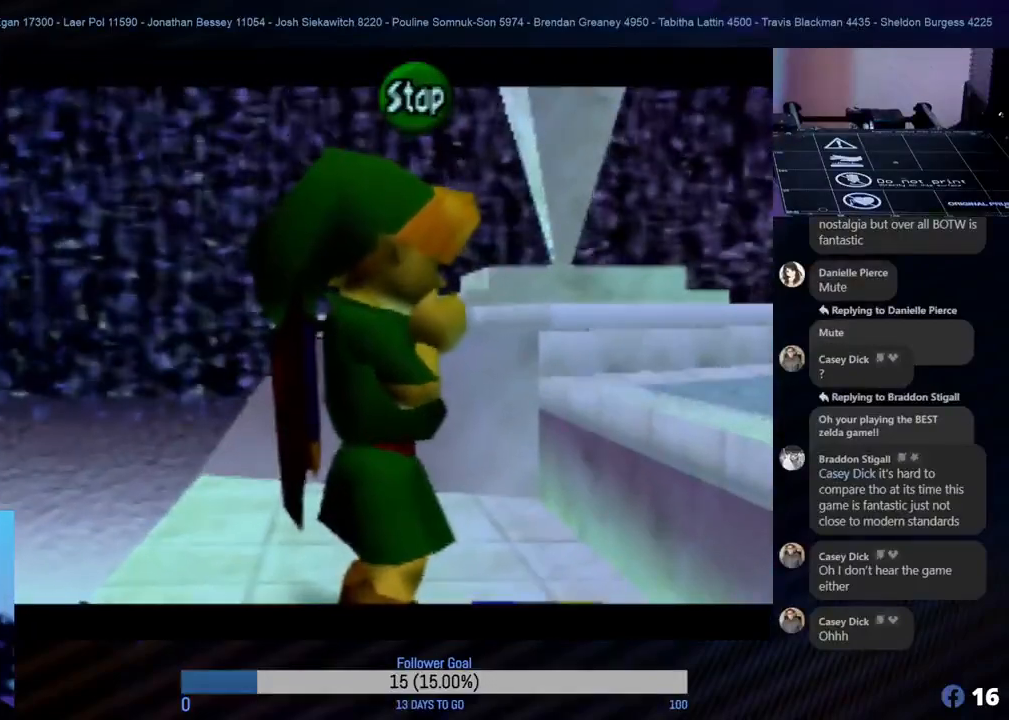
{"buttons": [], "left_stick": "center", "events": []}
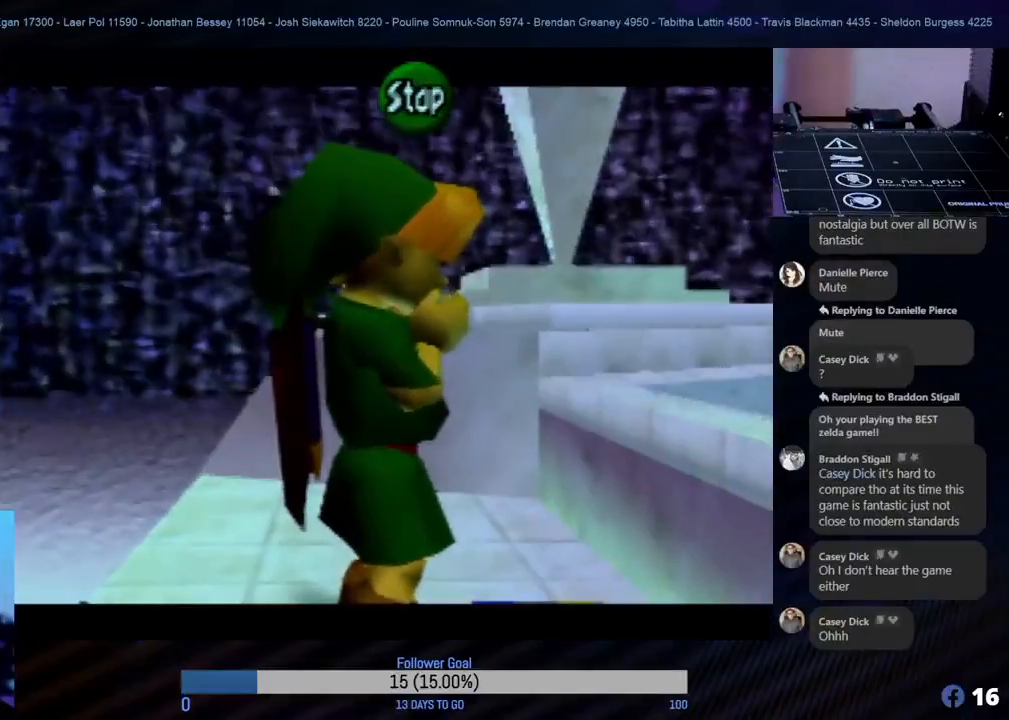
{"buttons": [], "left_stick": "center", "events": [[17, "C_RIGHT", "down"], [133, "C_RIGHT", "up"], [283, "A", "down"], [433, "A", "up"]]}
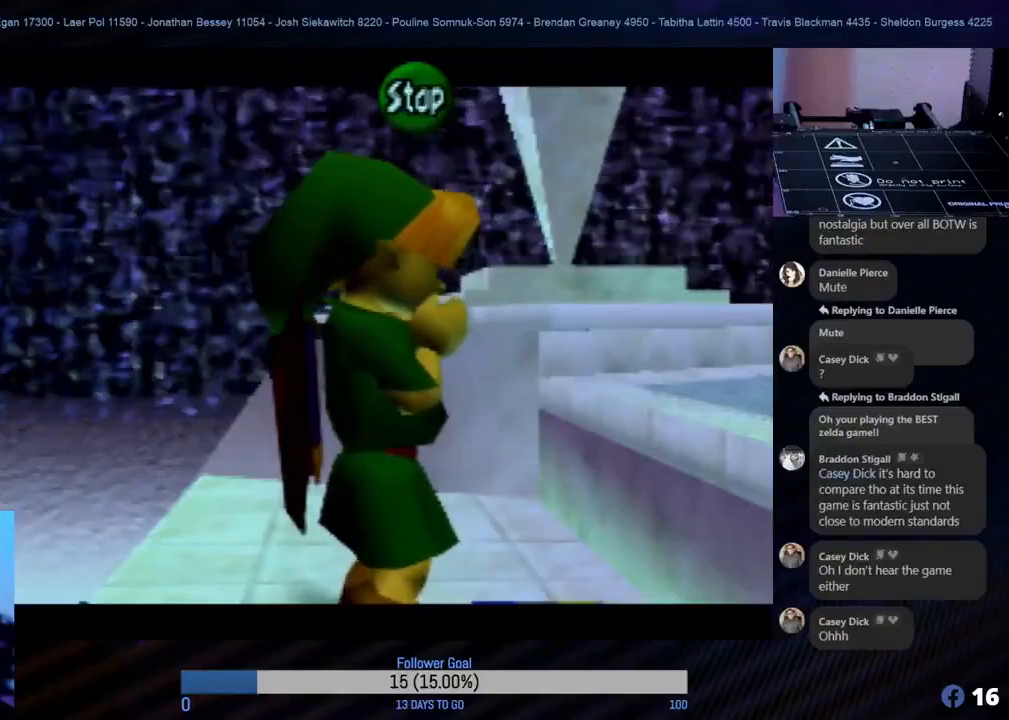
{"buttons": [], "left_stick": "center", "events": [[67, "C_DOWN", "down"], [167, "C_DOWN", "up"], [333, "C_RIGHT", "down"], [433, "C_RIGHT", "up"]]}
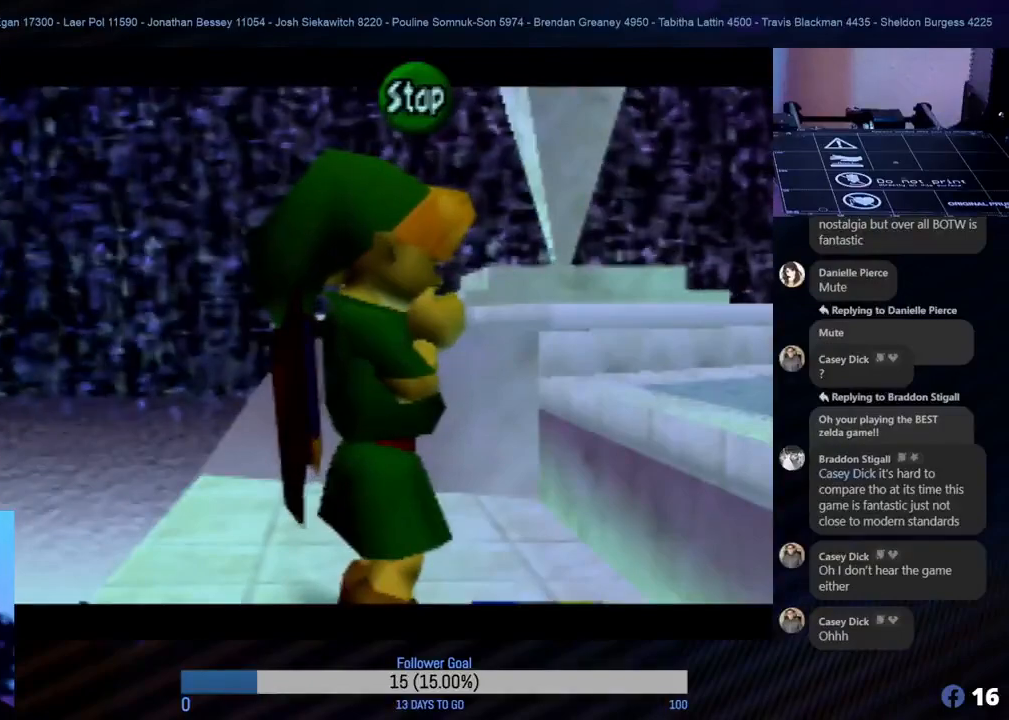
{"buttons": [], "left_stick": "center", "events": [[100, "A", "down"], [233, "A", "up"], [350, "C_DOWN", "down"], [483, "C_DOWN", "up"]]}